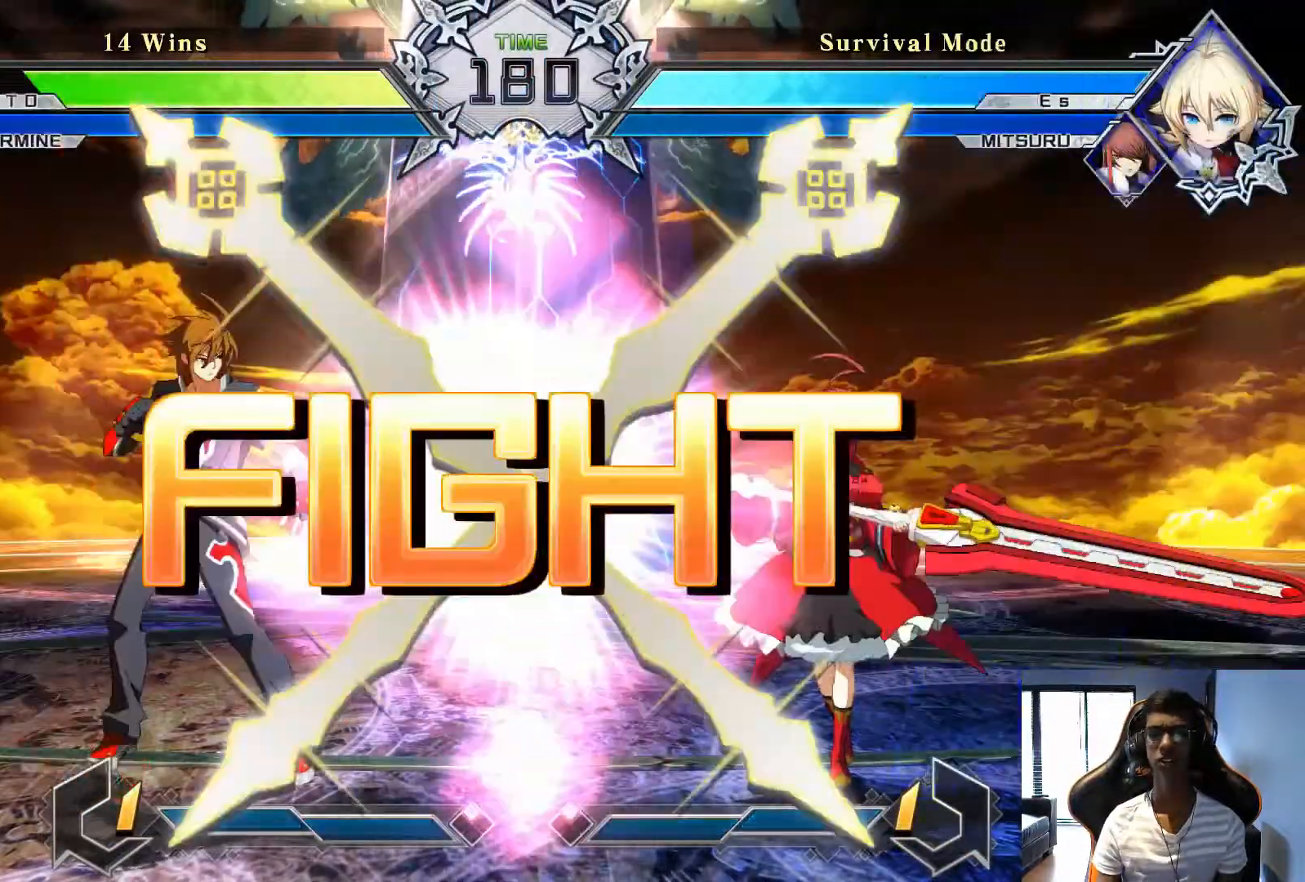
Gameplay with a controller (arcade stick); each line is a JSON object with the inputs held at the frame after it. "events" lists button and stick changes between this image and that frame as [ms after this image, input, new state], when the widget could be followed in between. Not read: L3 R3.
{"buttons": [], "left_stick": "center", "events": [[208, "left_stick", "down"], [292, "left_stick", "right"], [417, "left_stick", "center"]]}
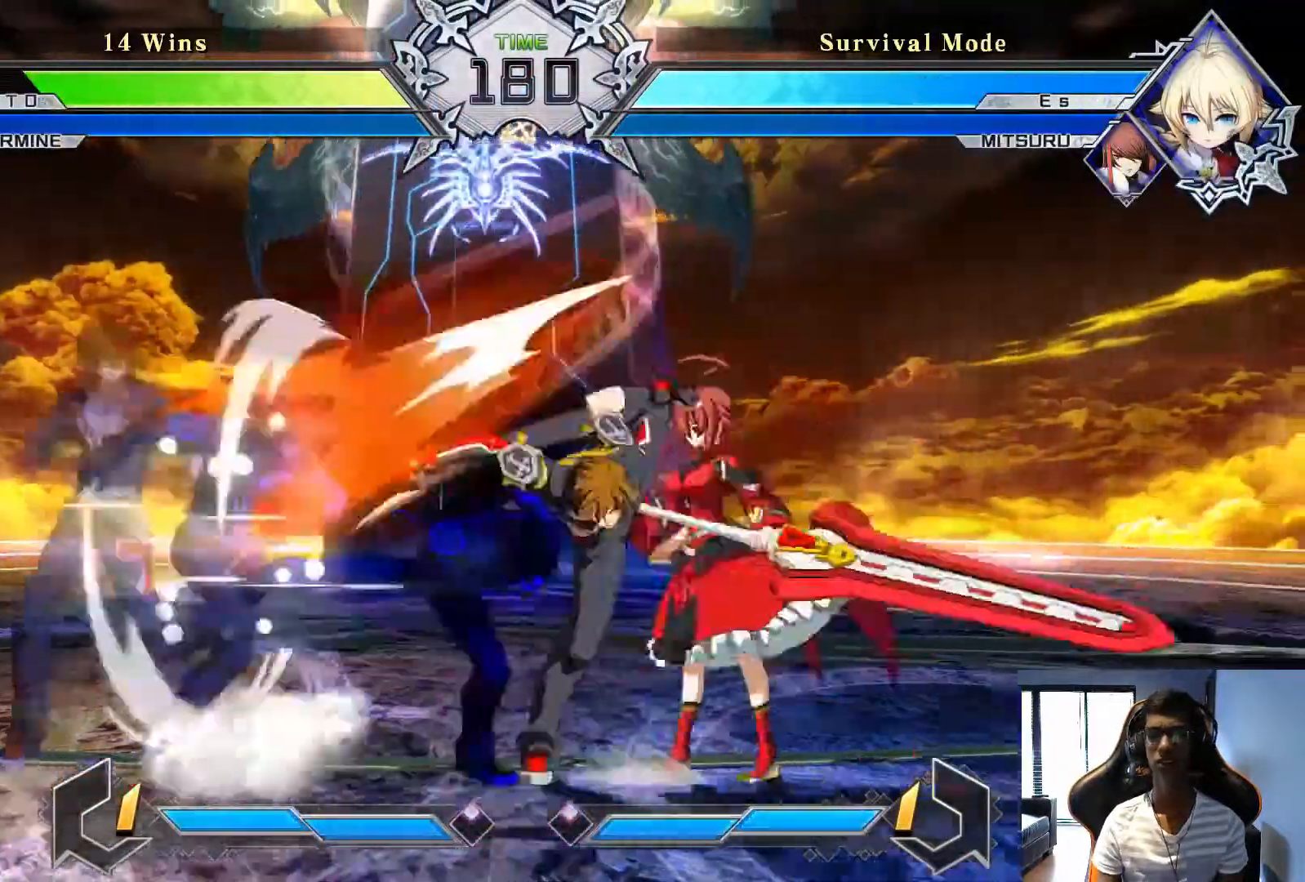
{"buttons": [], "left_stick": "center", "events": [[125, "SQUARE", "down"], [208, "SQUARE", "up"]]}
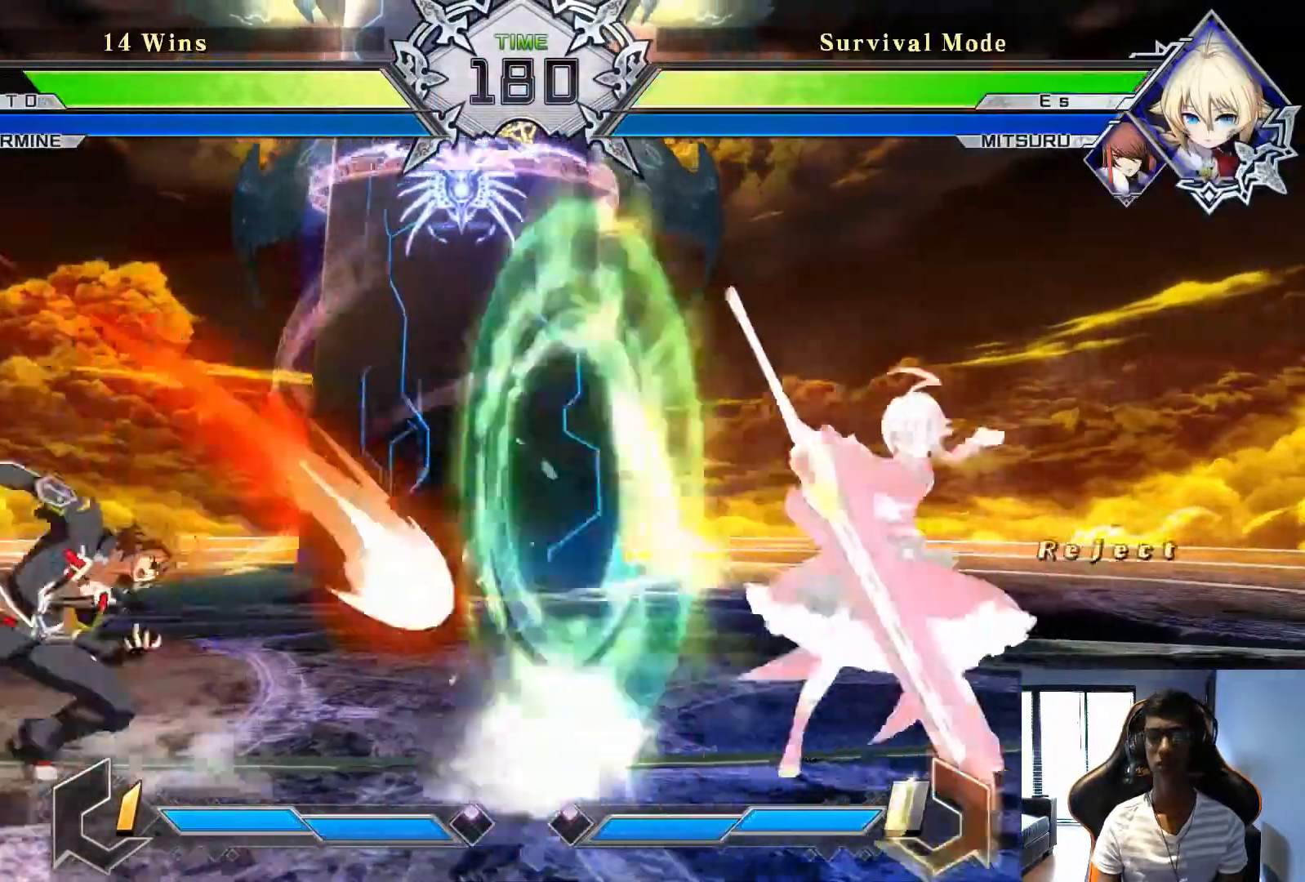
{"buttons": [], "left_stick": "left", "events": [[208, "R2", "down"], [292, "R2", "up"], [458, "left_stick", "left"]]}
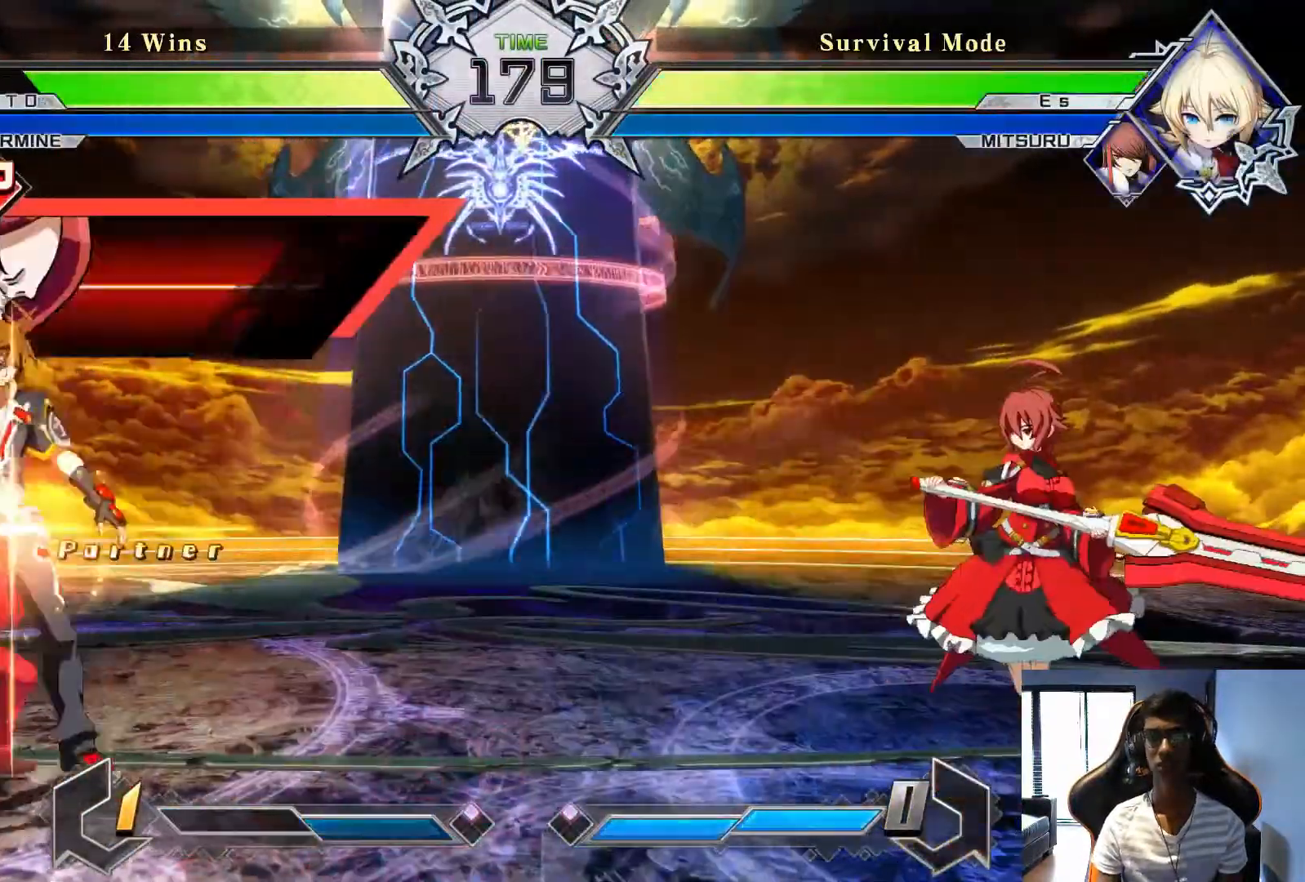
{"buttons": [], "left_stick": "center", "events": [[42, "left_stick", "center"], [125, "left_stick", "left"], [333, "left_stick", "center"]]}
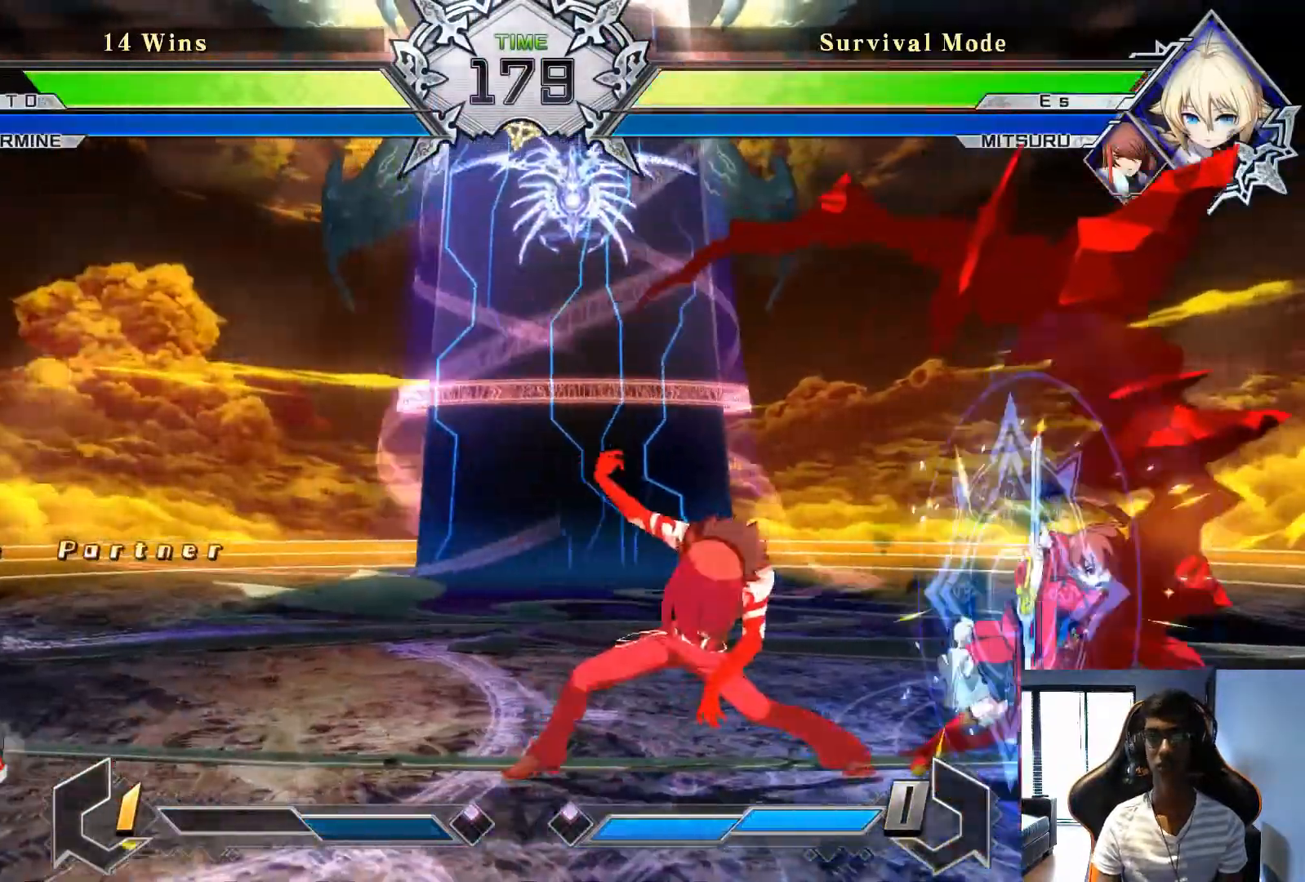
{"buttons": ["SQUARE"], "left_stick": "center", "events": [[42, "left_stick", "down-right"], [167, "SQUARE", "down"], [208, "left_stick", "center"], [250, "SQUARE", "up"], [500, "SQUARE", "down"]]}
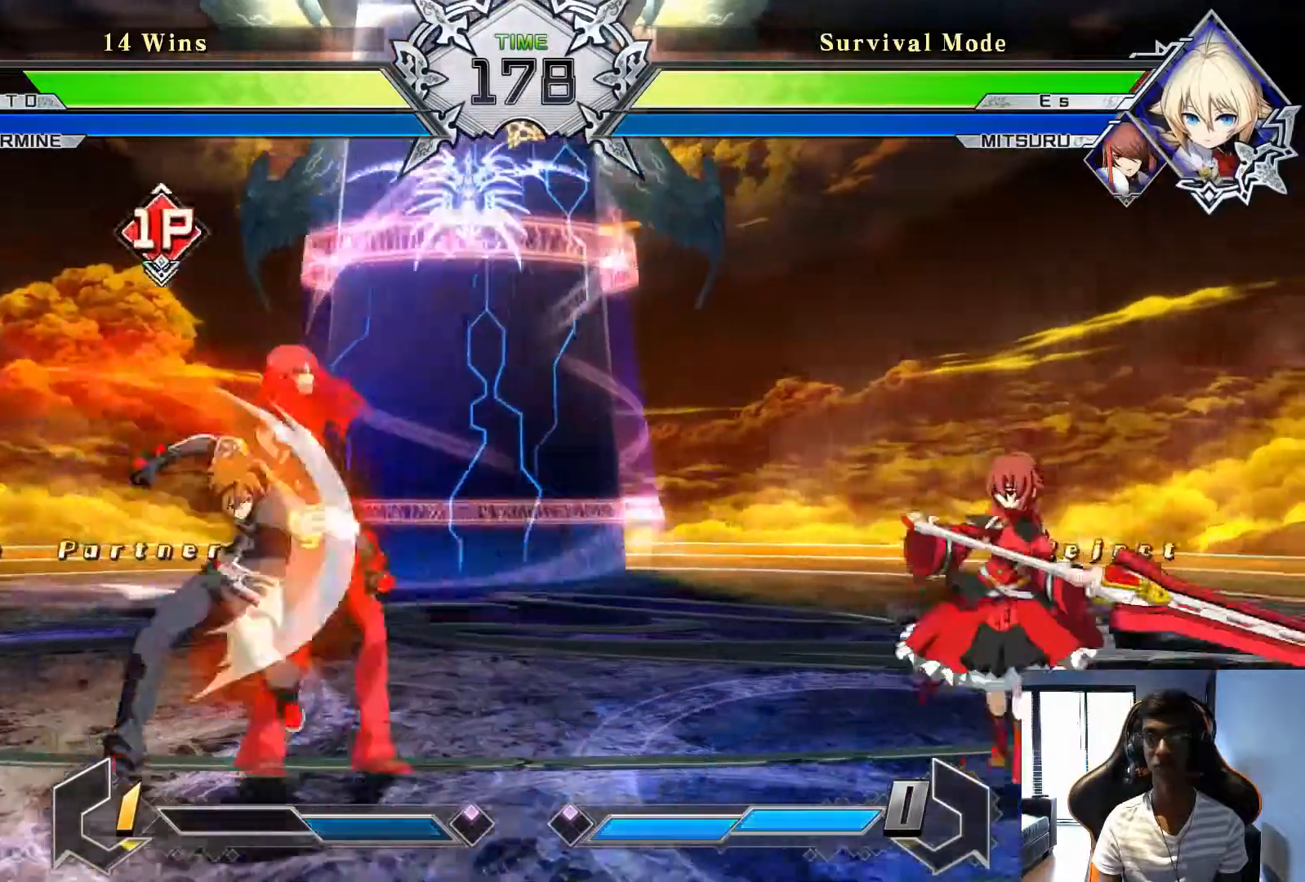
{"buttons": [], "left_stick": "center", "events": [[83, "SQUARE", "up"], [333, "SQUARE", "down"], [417, "SQUARE", "up"]]}
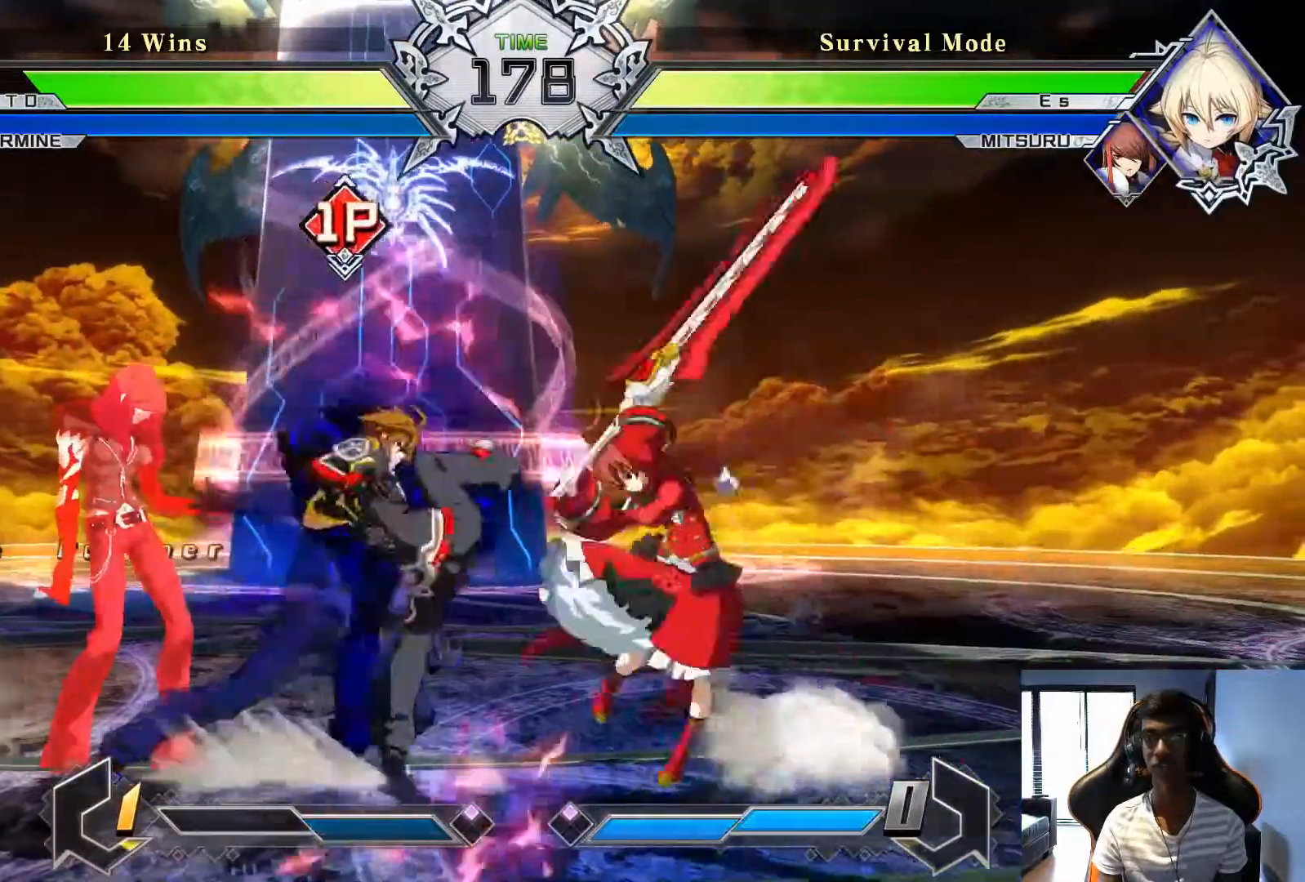
{"buttons": [], "left_stick": "left", "events": [[125, "left_stick", "right"], [333, "left_stick", "center"], [500, "left_stick", "left"]]}
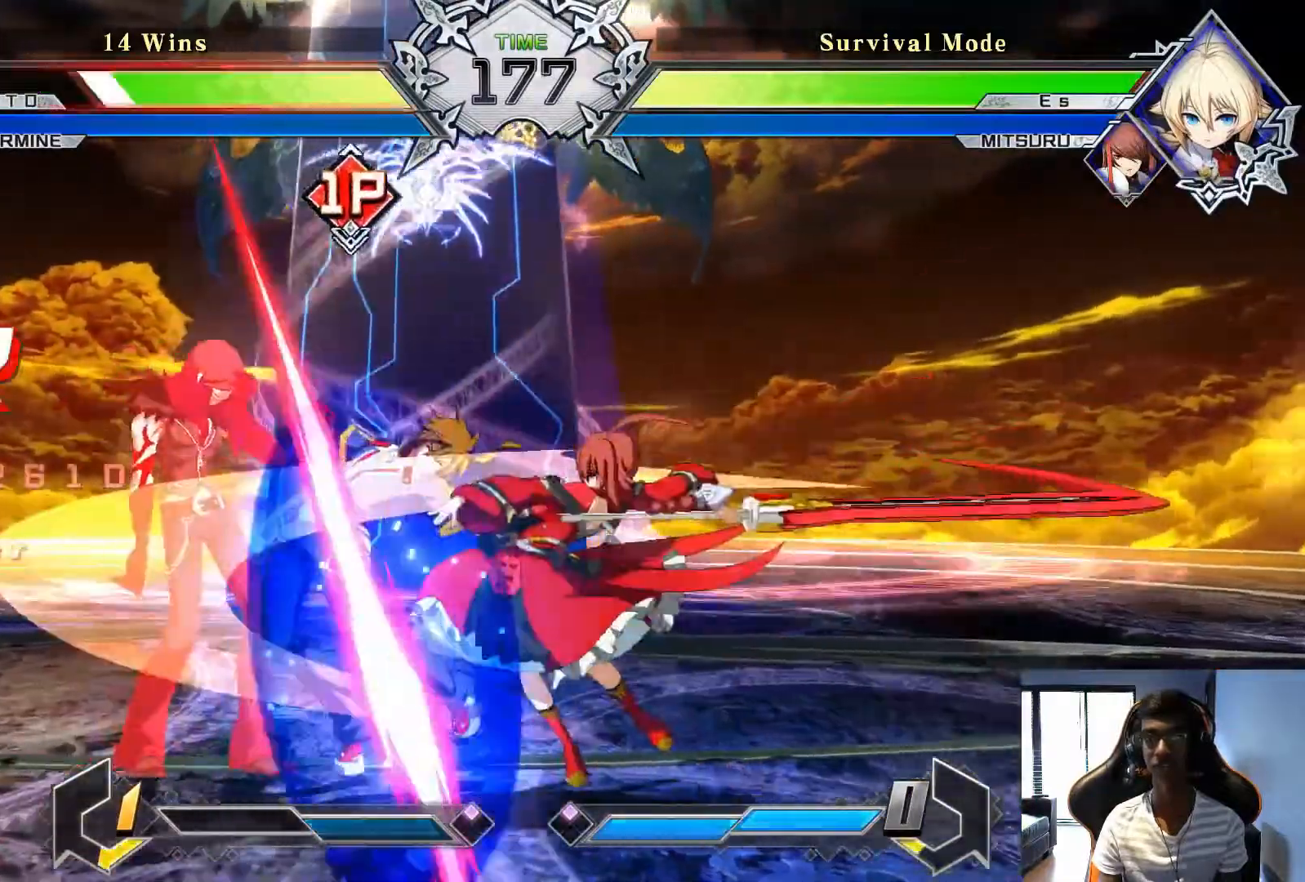
{"buttons": [], "left_stick": "left", "events": []}
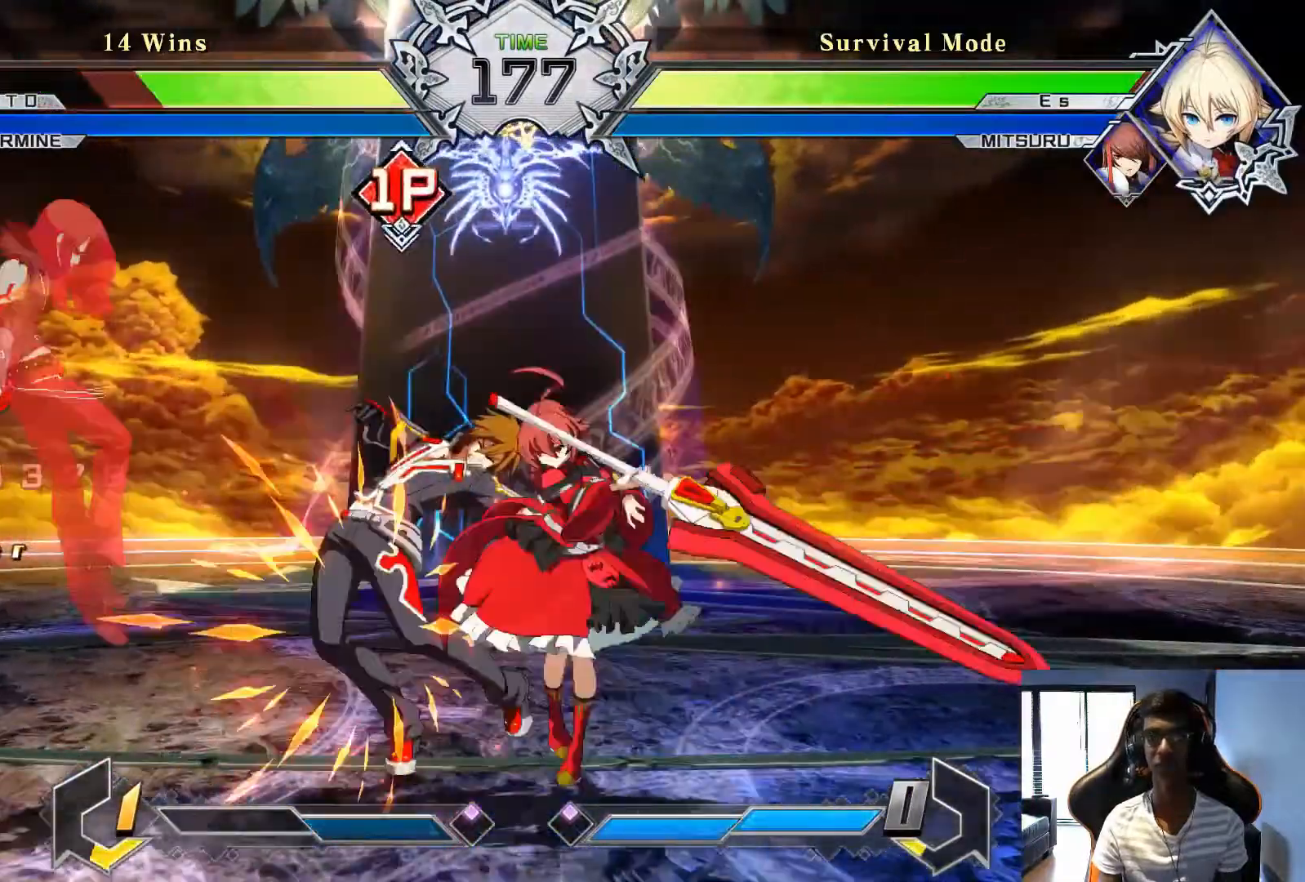
{"buttons": [], "left_stick": "left", "events": [[167, "CROSS", "down"], [250, "CROSS", "up"], [375, "CROSS", "down"], [458, "CROSS", "up"]]}
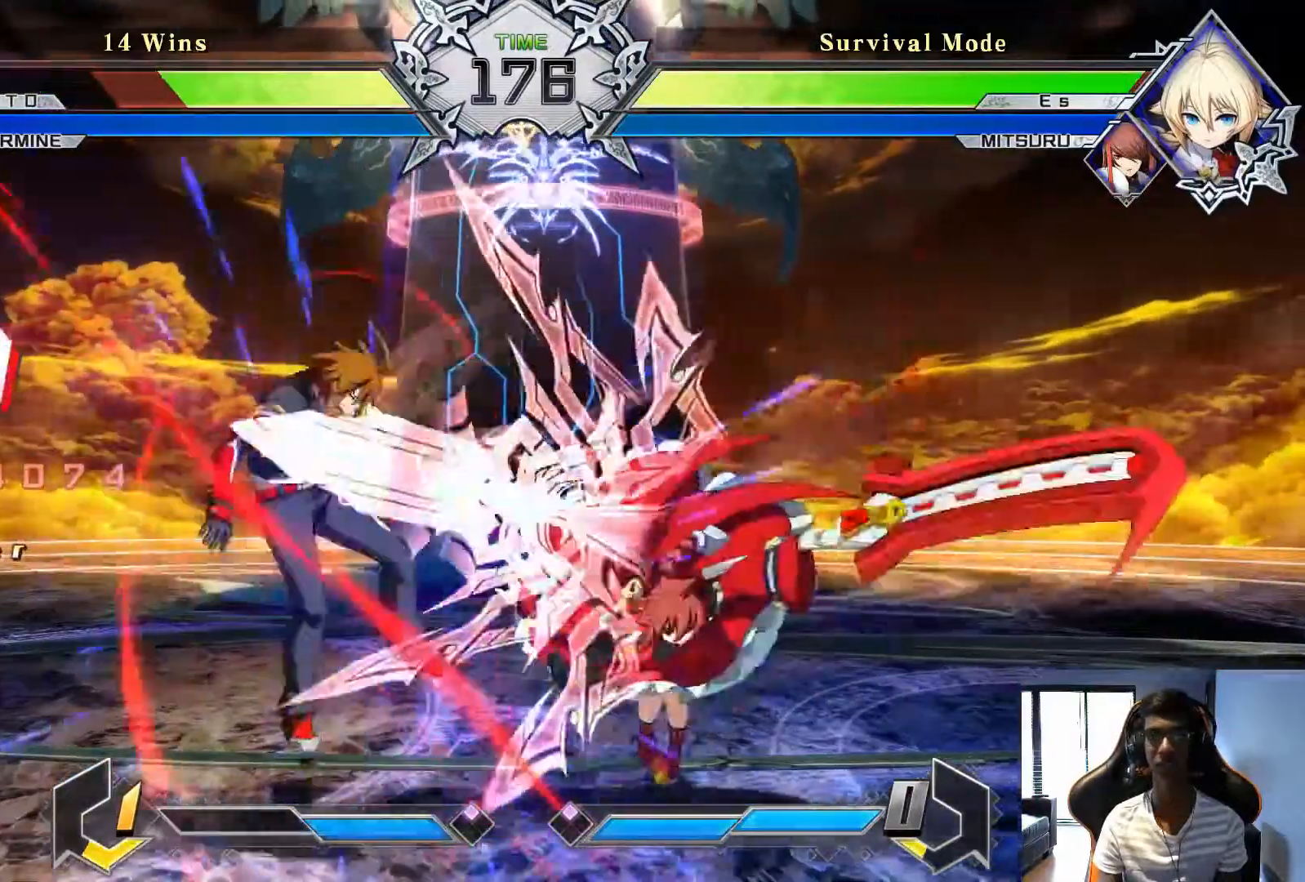
{"buttons": ["CROSS"], "left_stick": "left", "events": [[83, "CROSS", "down"], [167, "CROSS", "up"], [292, "CROSS", "down"], [375, "CROSS", "up"], [458, "CROSS", "down"]]}
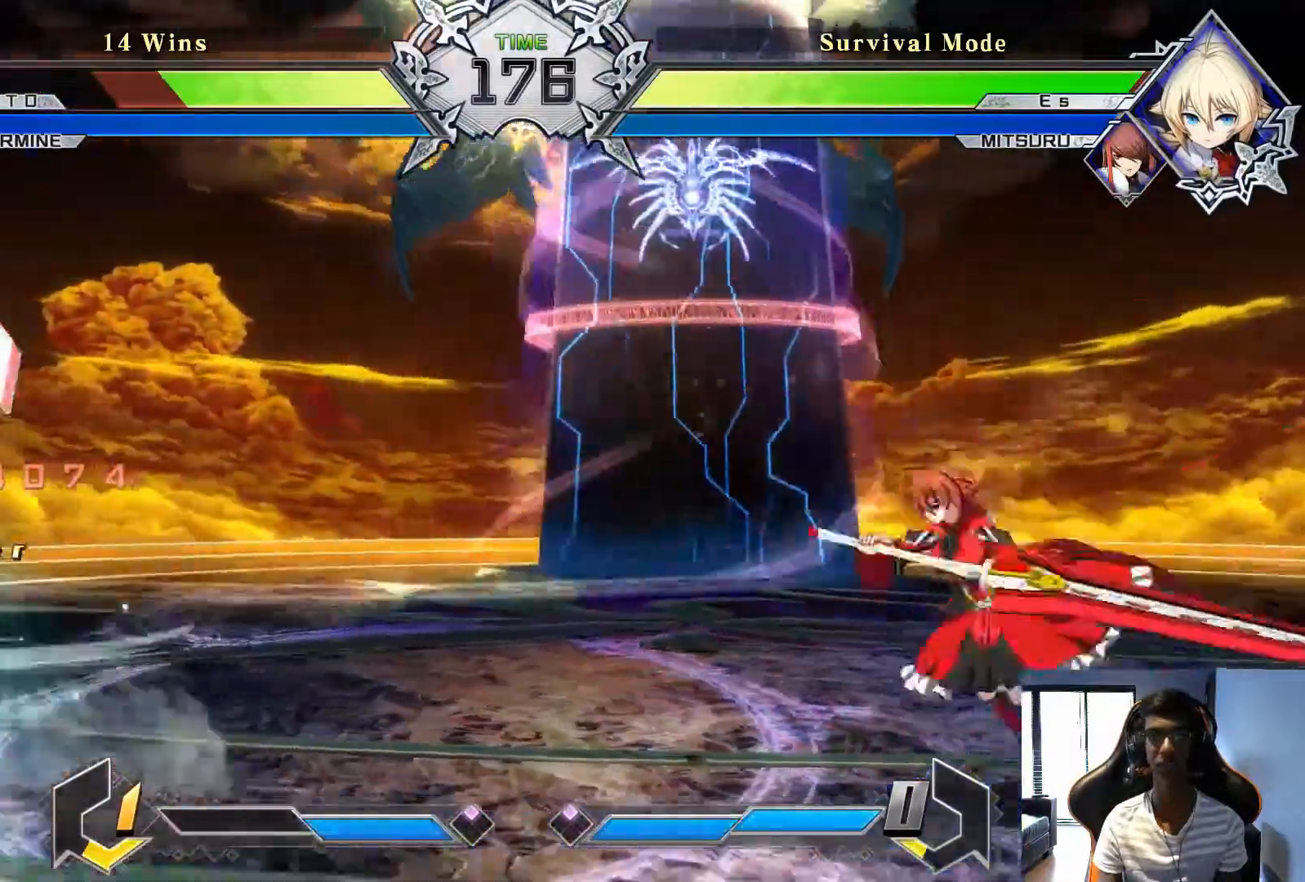
{"buttons": [], "left_stick": "left", "events": [[42, "CROSS", "up"], [375, "CROSS", "down"], [458, "CROSS", "up"]]}
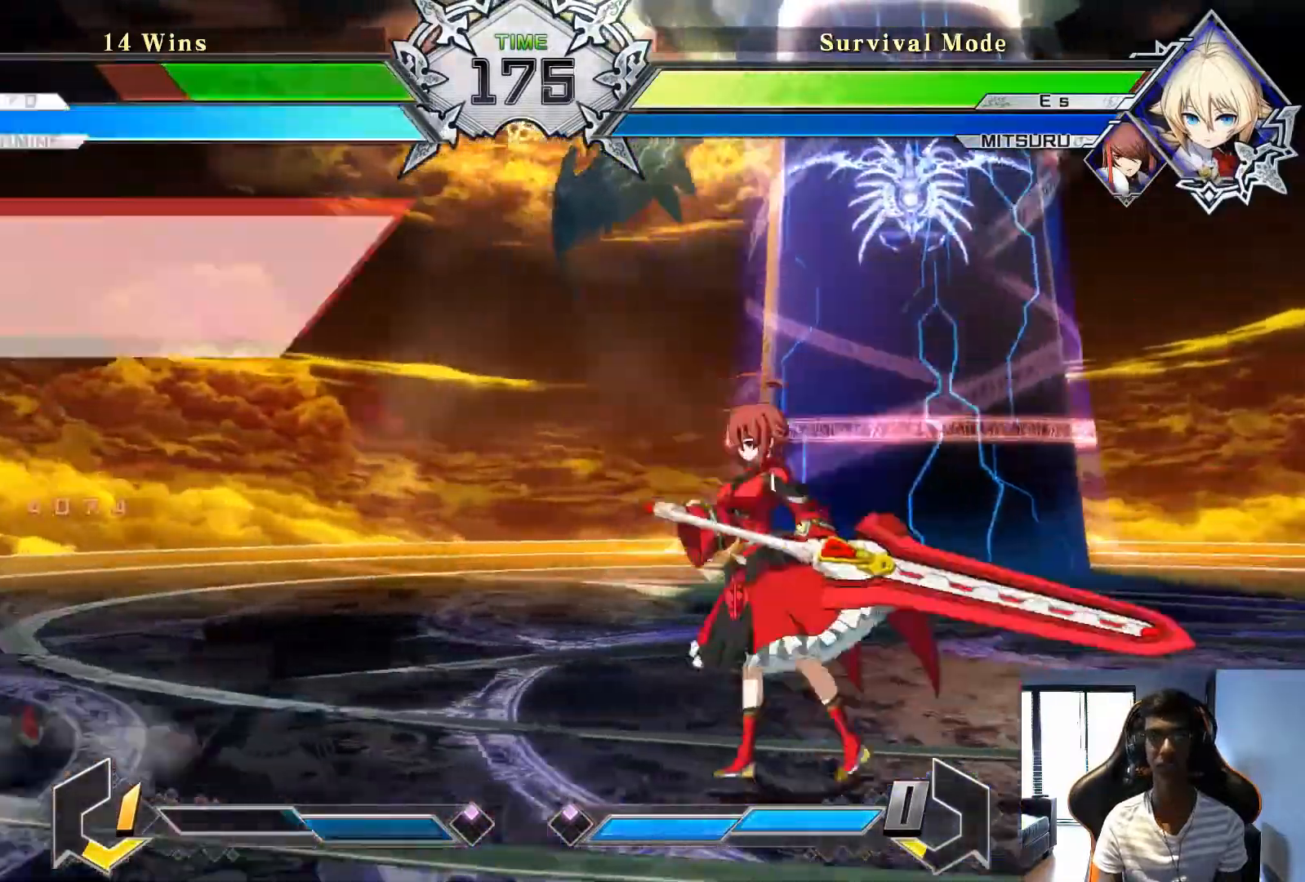
{"buttons": [], "left_stick": "center", "events": [[42, "left_stick", "center"], [375, "SQUARE", "down"], [458, "SQUARE", "up"]]}
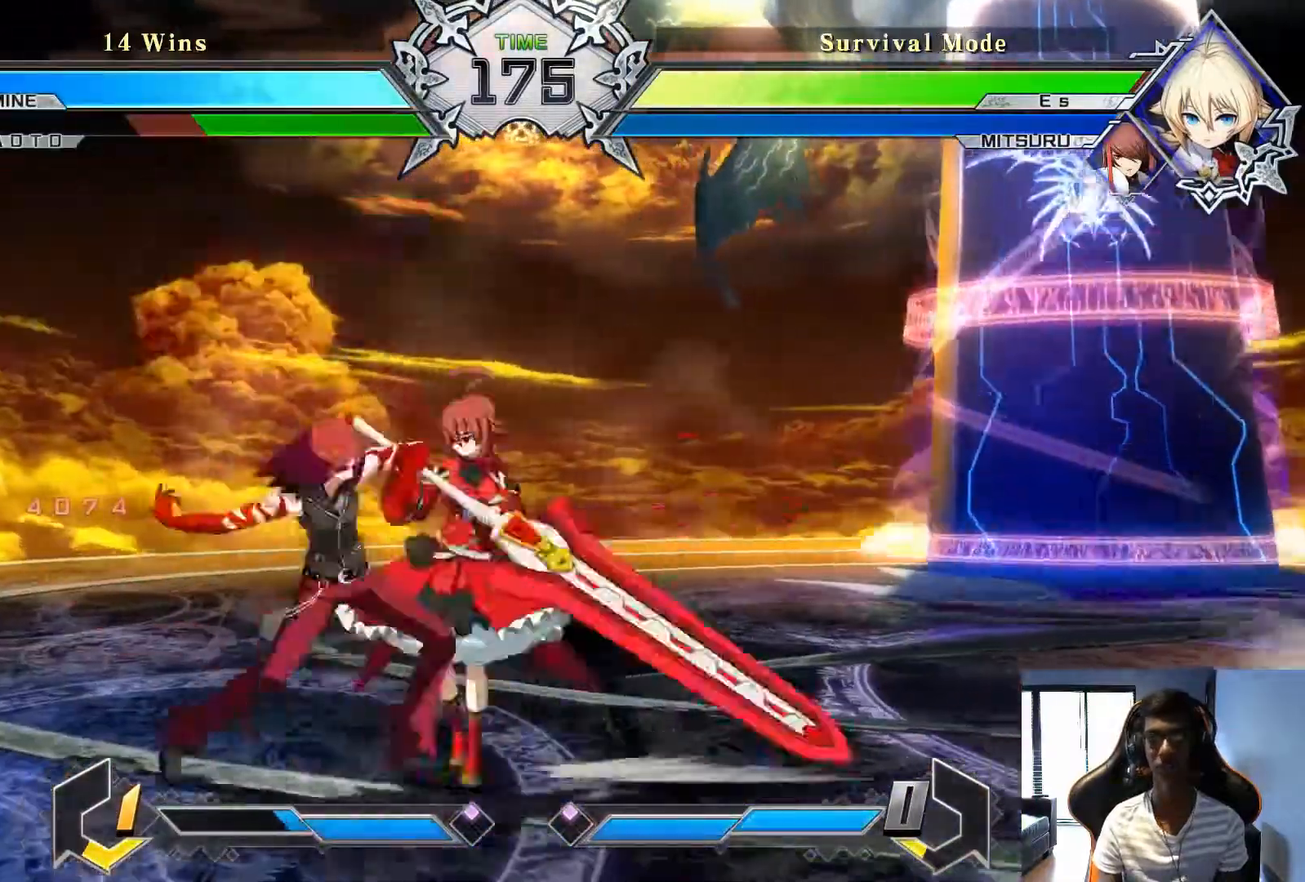
{"buttons": [], "left_stick": "center", "events": [[42, "SQUARE", "down"], [125, "SQUARE", "up"], [208, "SQUARE", "down"], [292, "SQUARE", "up"], [375, "SQUARE", "down"], [458, "SQUARE", "up"]]}
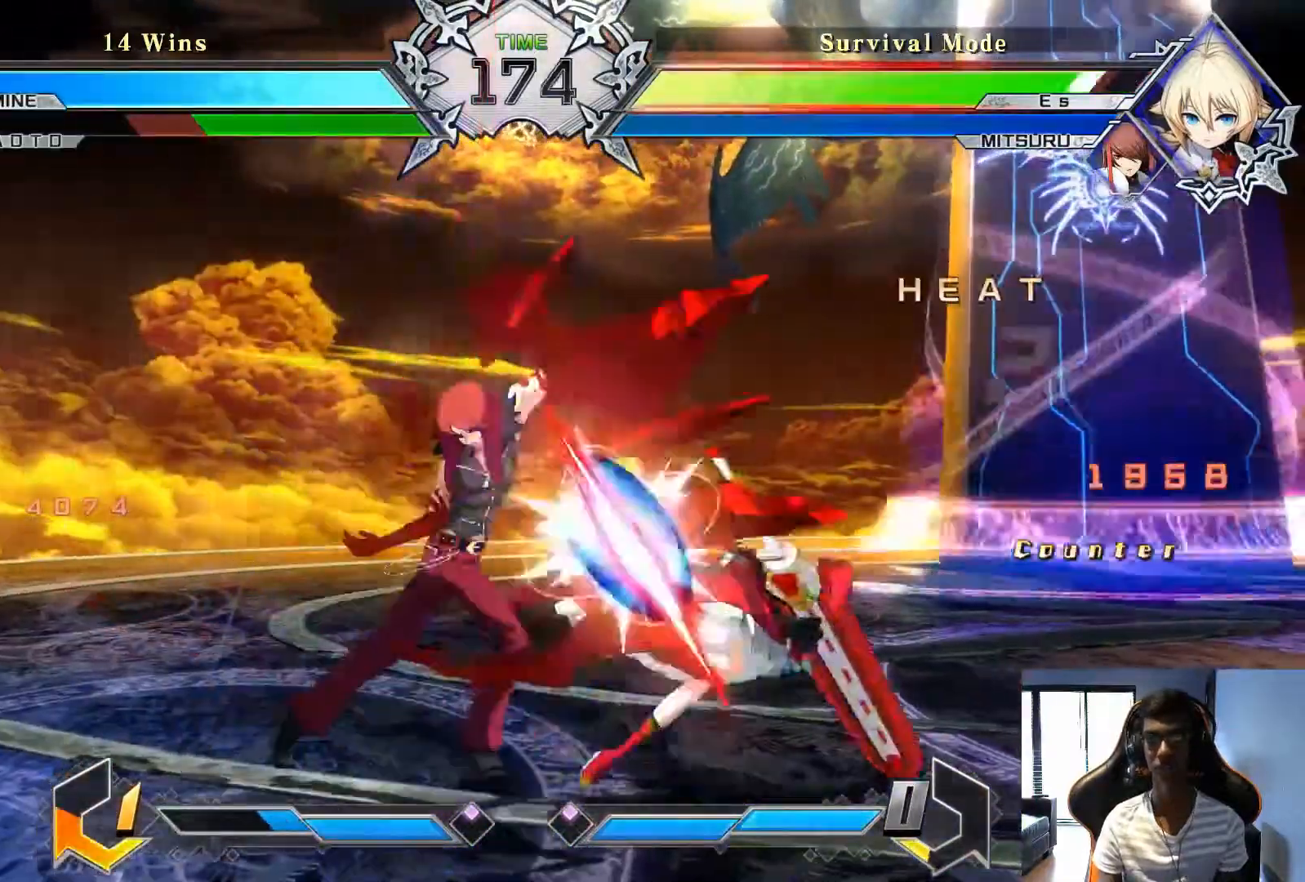
{"buttons": [], "left_stick": "center", "events": [[42, "SQUARE", "down"], [125, "SQUARE", "up"], [208, "SQUARE", "down"], [292, "SQUARE", "up"]]}
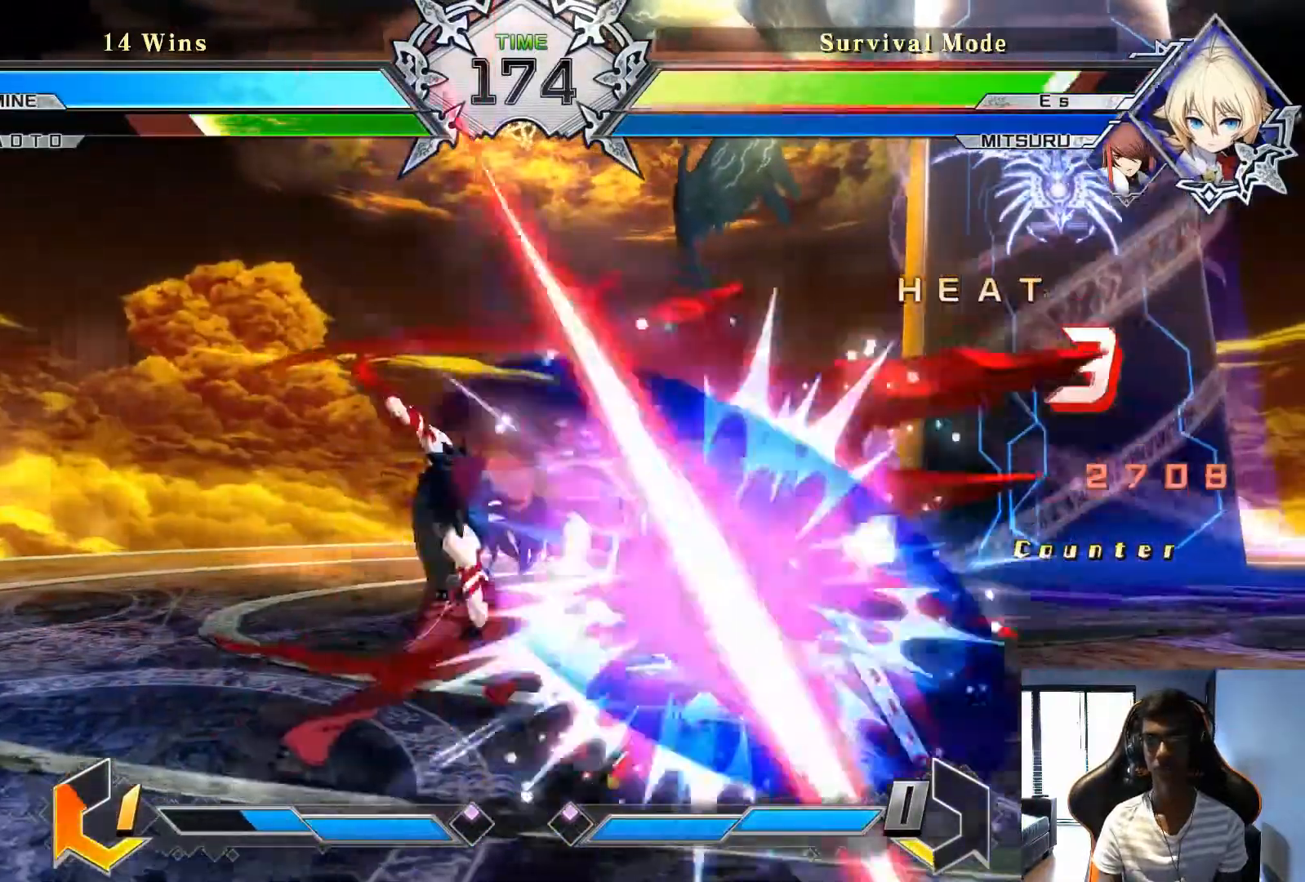
{"buttons": [], "left_stick": "center", "events": [[208, "SQUARE", "down"], [292, "SQUARE", "up"]]}
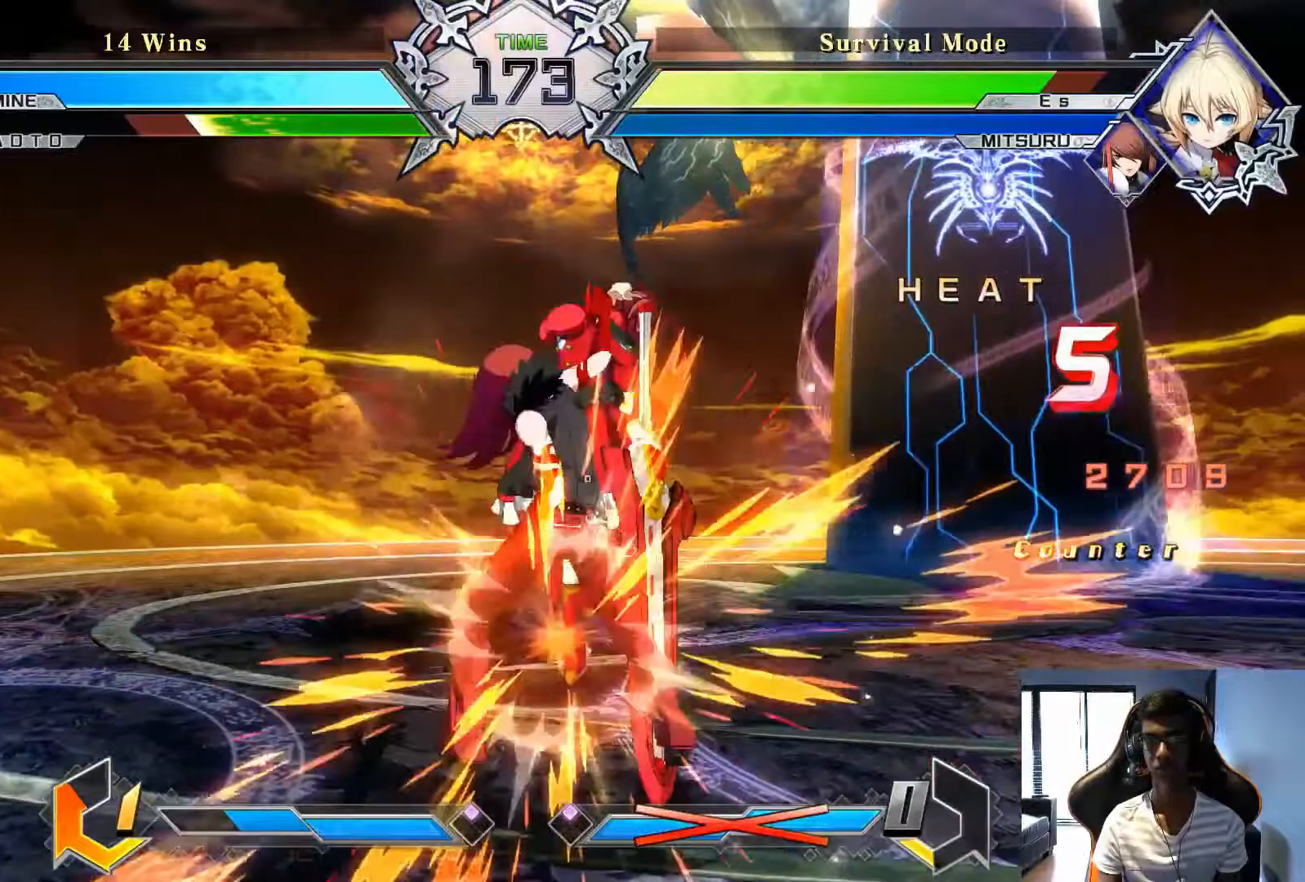
{"buttons": [], "left_stick": "center", "events": [[375, "SQUARE", "down"], [458, "SQUARE", "up"]]}
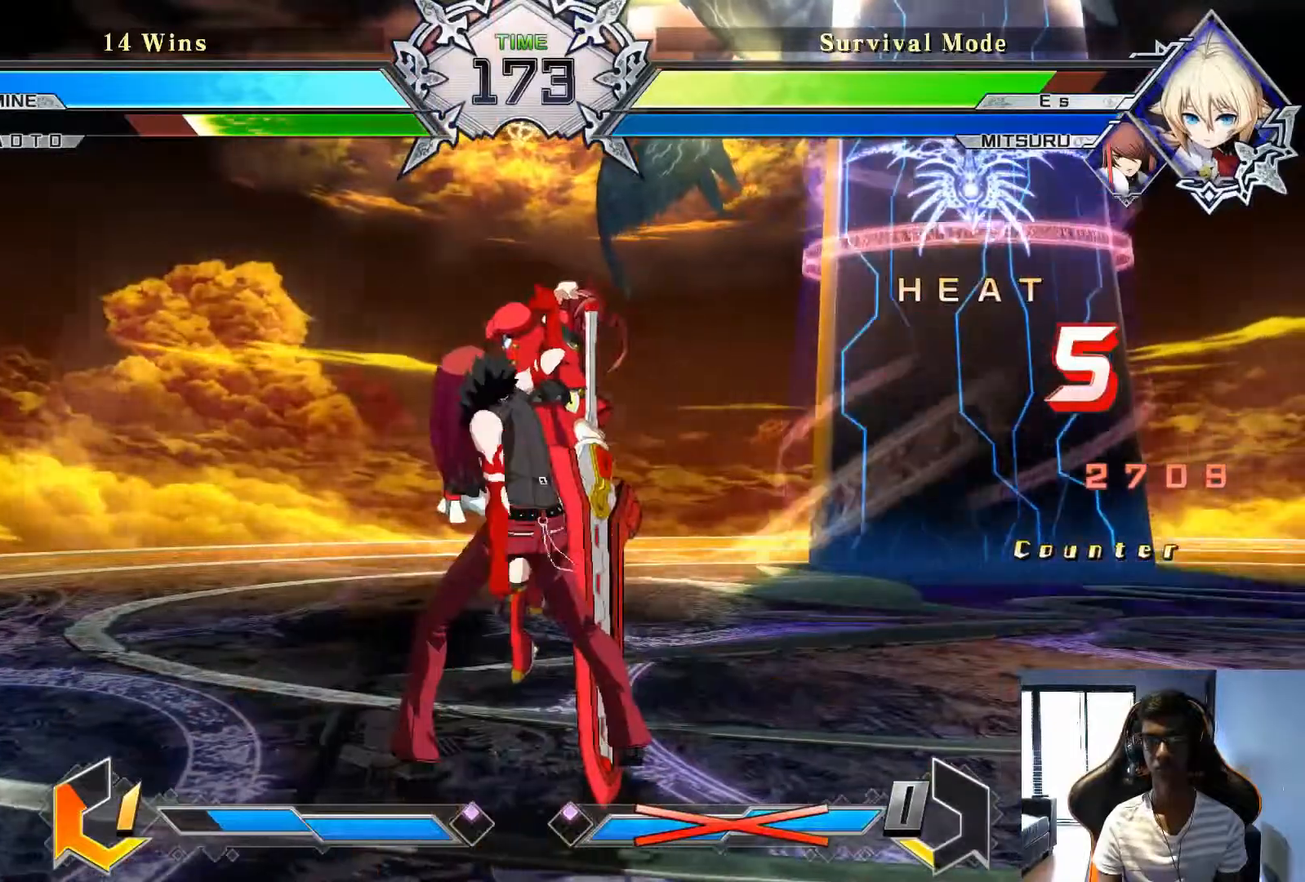
{"buttons": [], "left_stick": "center", "events": []}
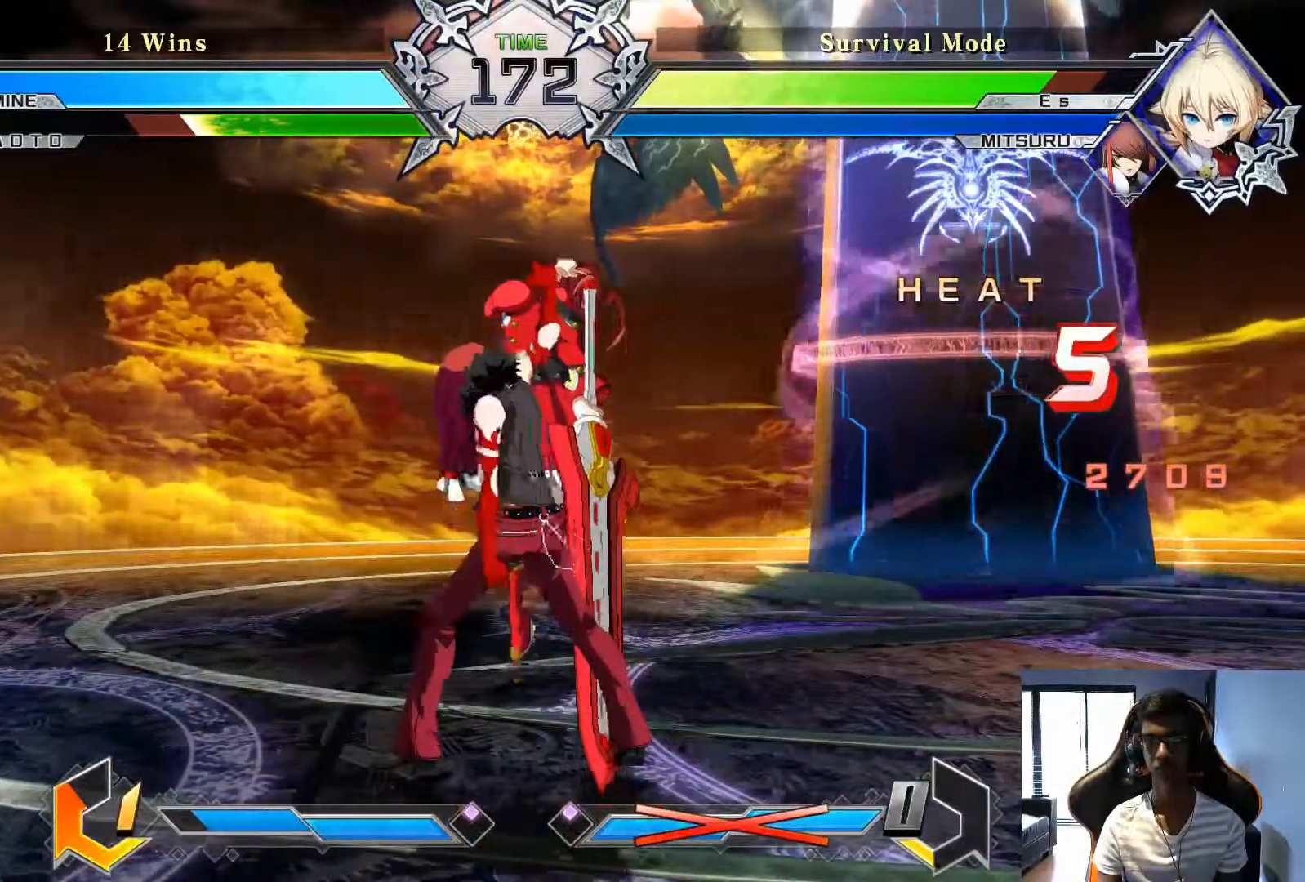
{"buttons": [], "left_stick": "center", "events": []}
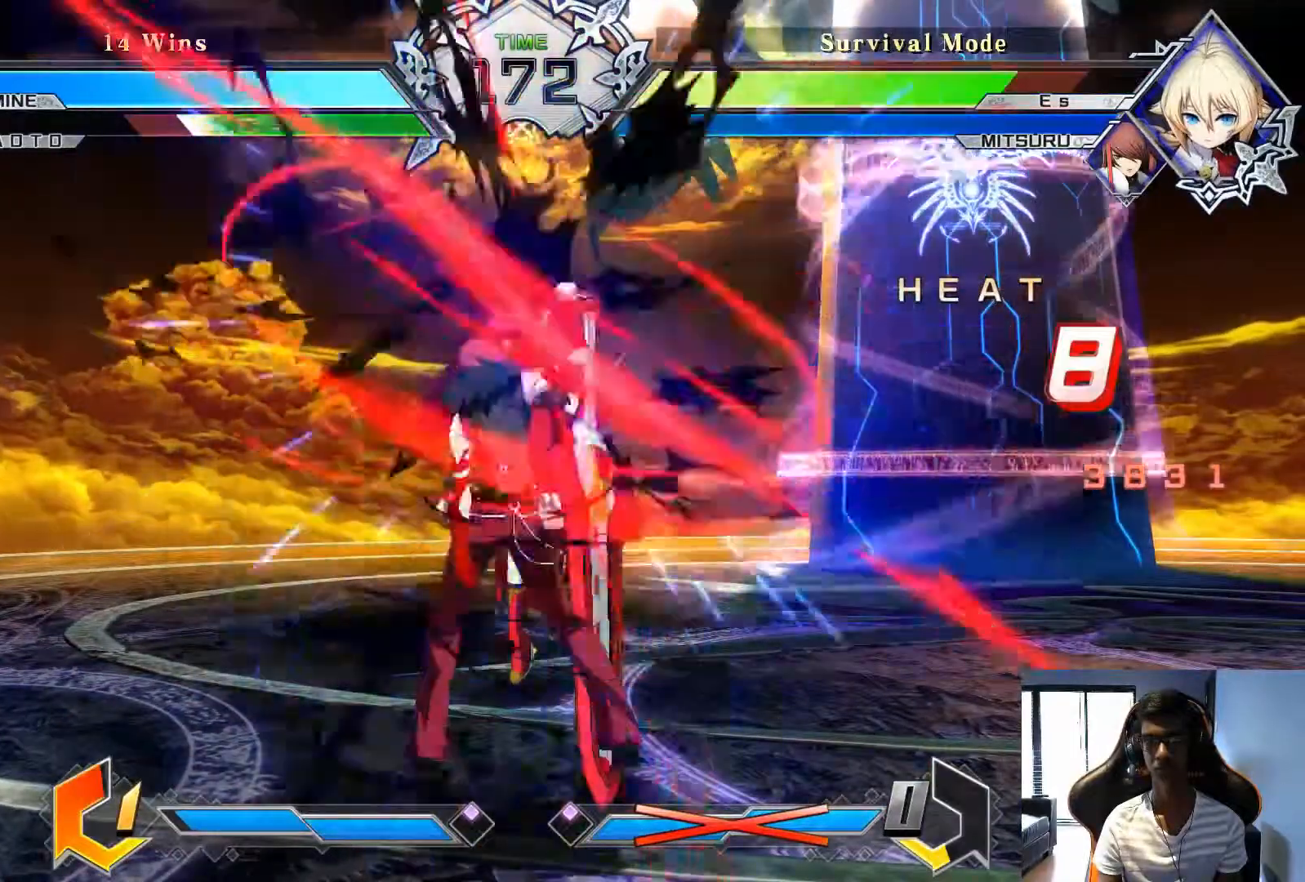
{"buttons": [], "left_stick": "center", "events": []}
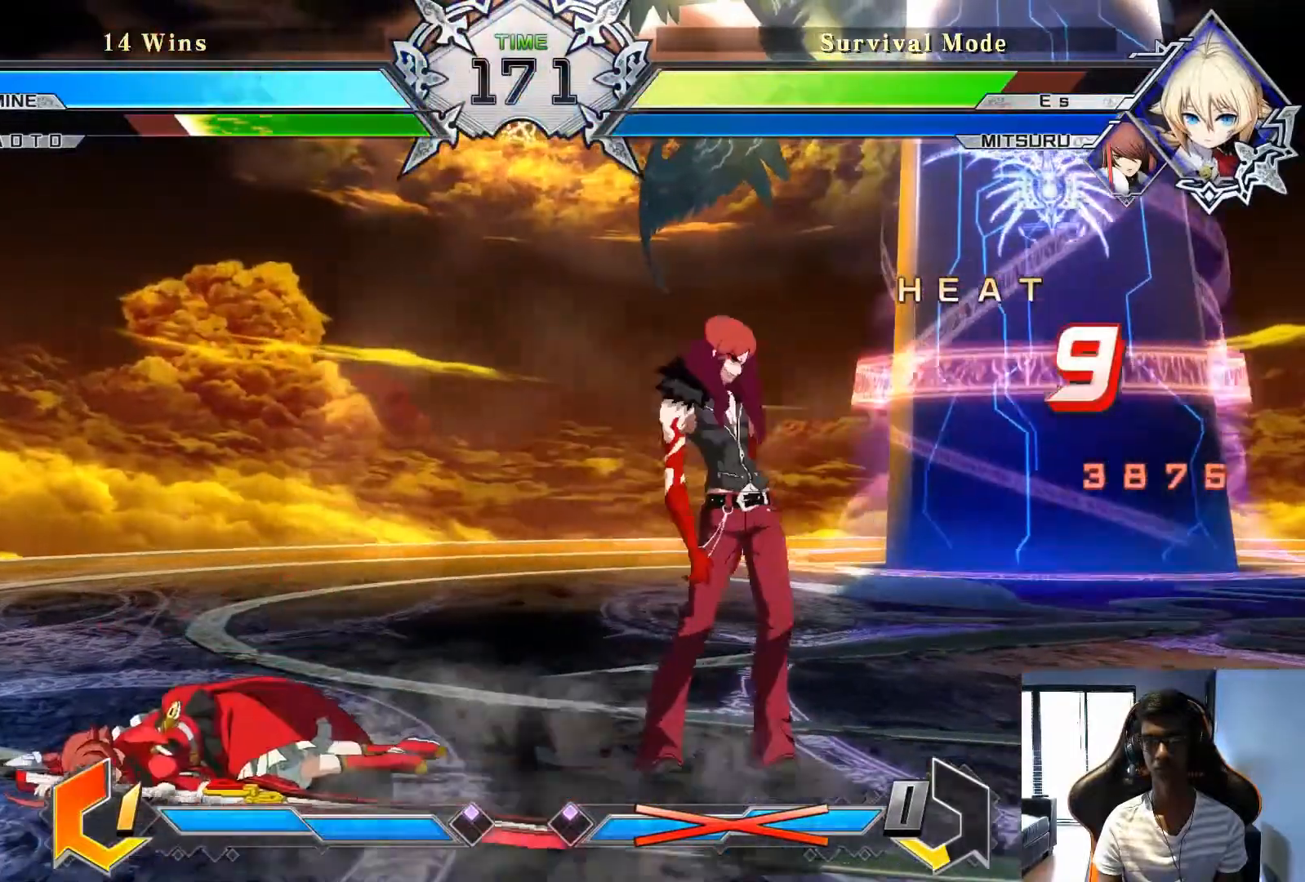
{"buttons": [], "left_stick": "center", "events": [[83, "left_stick", "left"], [417, "left_stick", "center"]]}
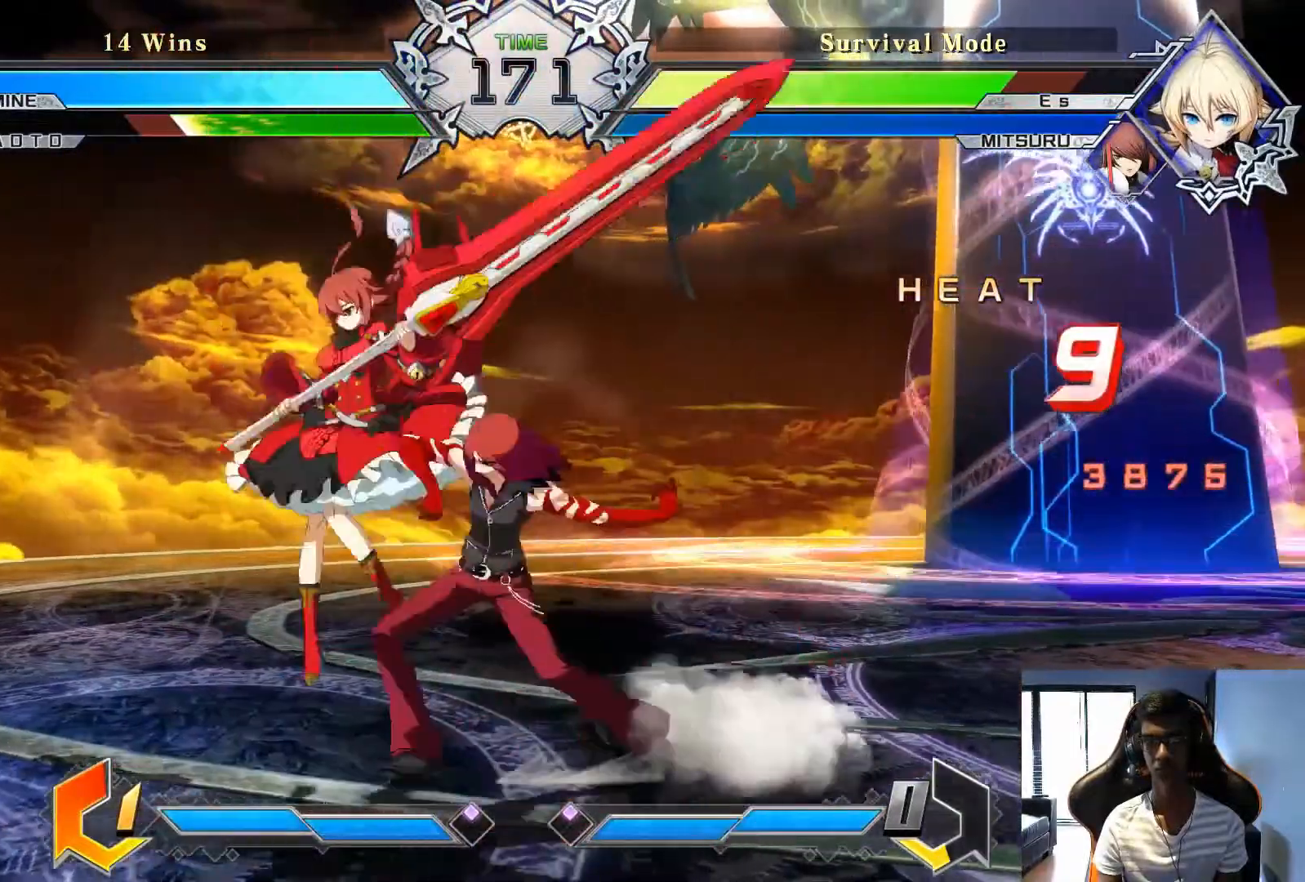
{"buttons": [], "left_stick": "right", "events": [[125, "SQUARE", "down"], [208, "SQUARE", "up"], [375, "left_stick", "down"], [500, "left_stick", "right"]]}
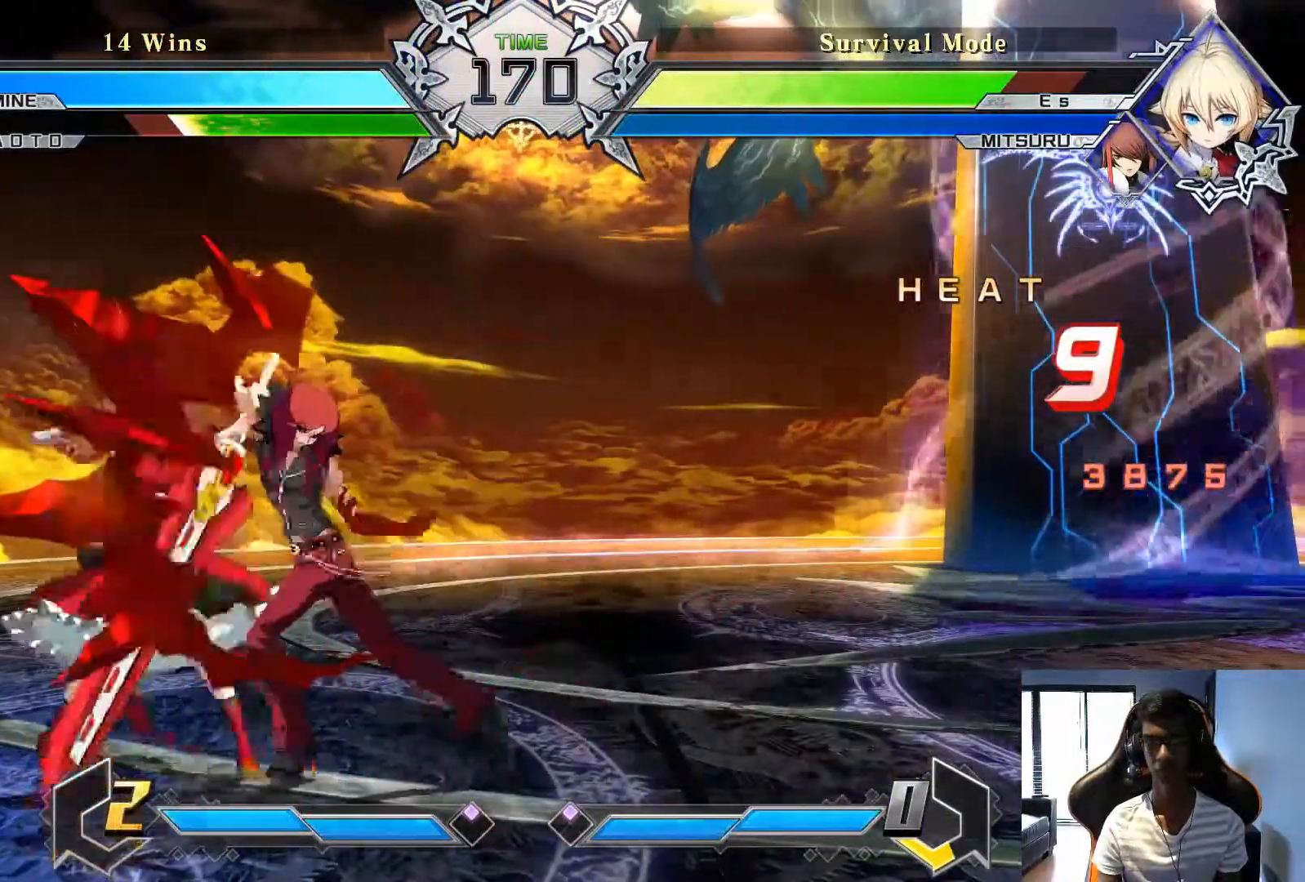
{"buttons": [], "left_stick": "center", "events": [[42, "SQUARE", "down"], [83, "left_stick", "center"], [125, "SQUARE", "up"]]}